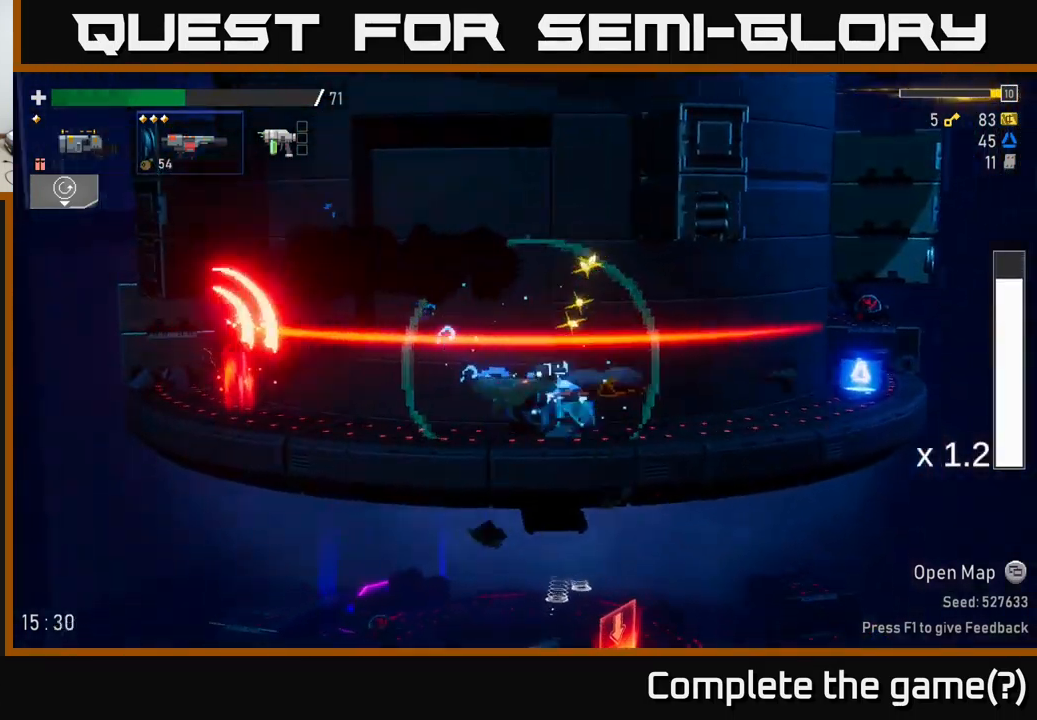
Gameplay with a controller (Xbox layout); each line is a JSON object with the inputs held at the frame after it. "events" lists button and stick changes between this image and that frame as [ms after this image, input, new state], when the widget could be followed in between.
{"buttons": [], "left_stick": "left", "right_stick": "center", "events": [[83, "R2", "up"], [167, "left_stick", "down"], [383, "R2", "down"], [483, "R2", "up"], [500, "left_stick", "left"]]}
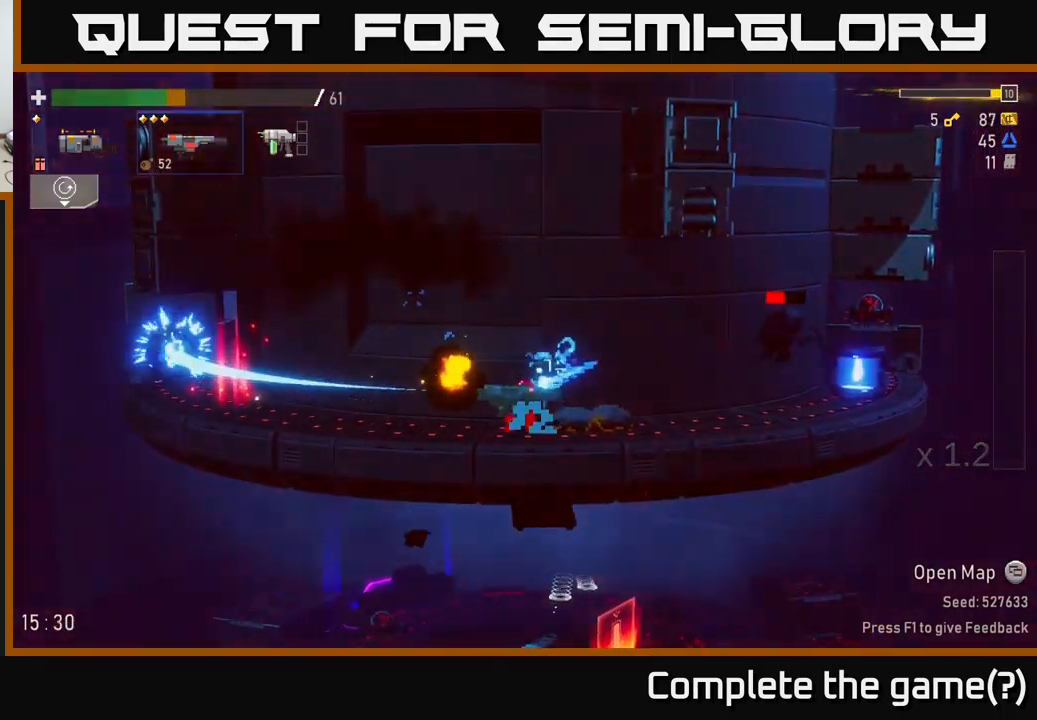
{"buttons": [], "left_stick": "center", "right_stick": "center", "events": [[67, "left_stick", "up-left"], [283, "left_stick", "right"], [367, "R2", "down"], [433, "left_stick", "center"], [450, "R2", "up"]]}
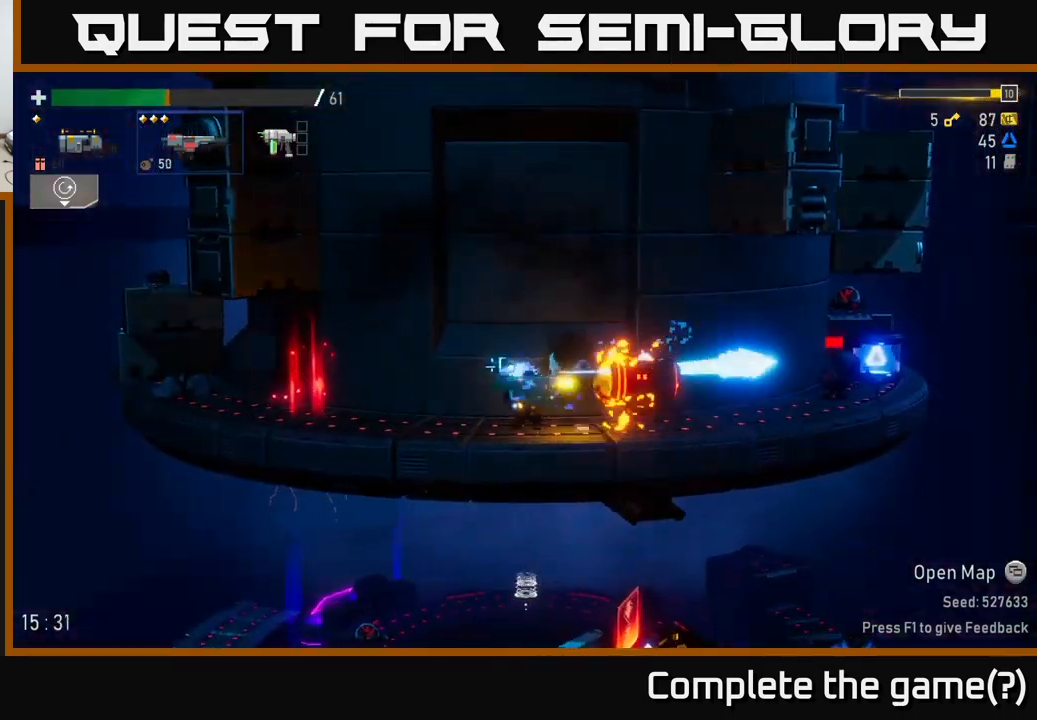
{"buttons": [], "left_stick": "center", "right_stick": "center", "events": [[83, "left_stick", "left"], [217, "left_stick", "center"], [267, "X", "down"], [317, "X", "up"], [367, "left_stick", "right"], [500, "left_stick", "center"]]}
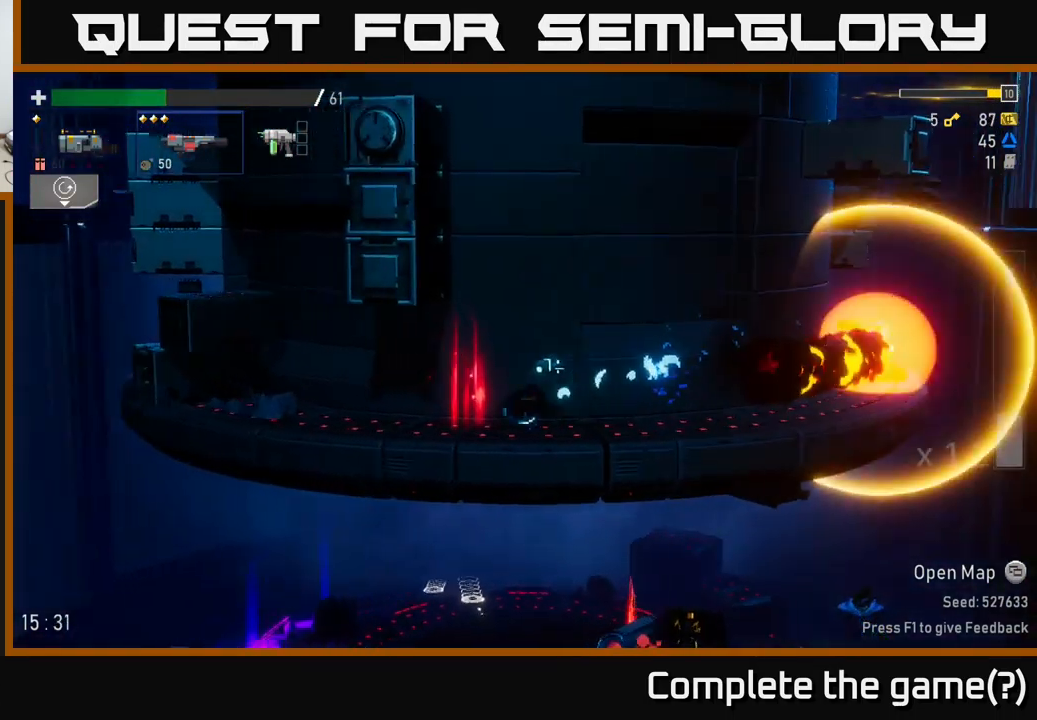
{"buttons": [], "left_stick": "right", "right_stick": "center", "events": [[83, "left_stick", "right"]]}
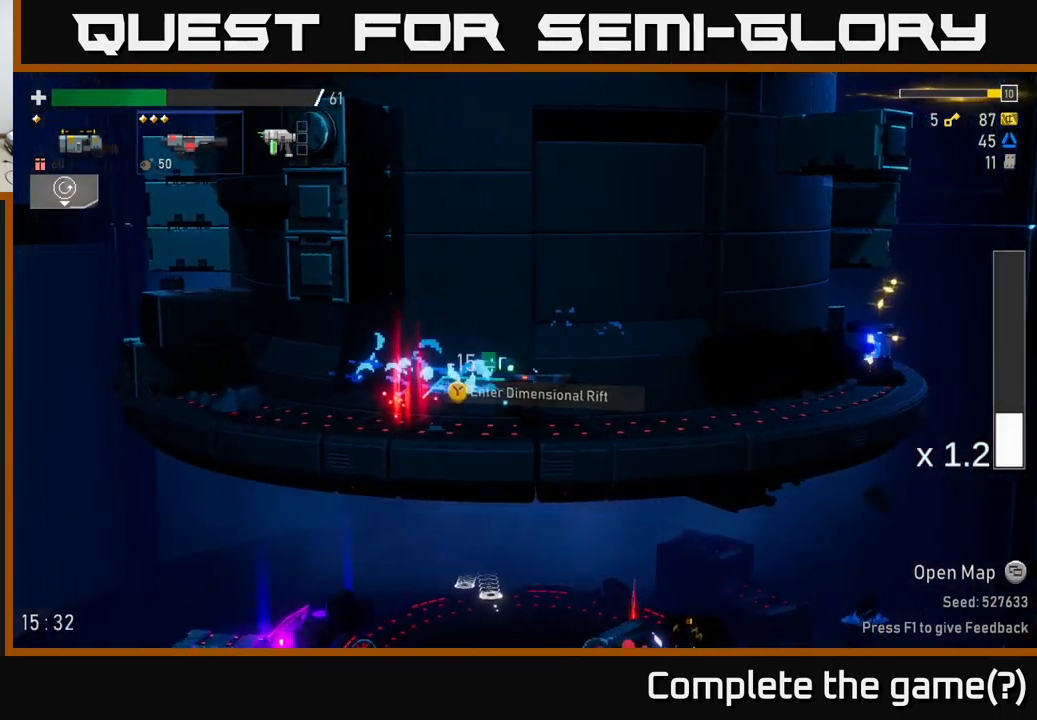
{"buttons": ["X"], "left_stick": "right", "right_stick": "center", "events": [[317, "A", "down"], [400, "X", "down"], [417, "A", "up"]]}
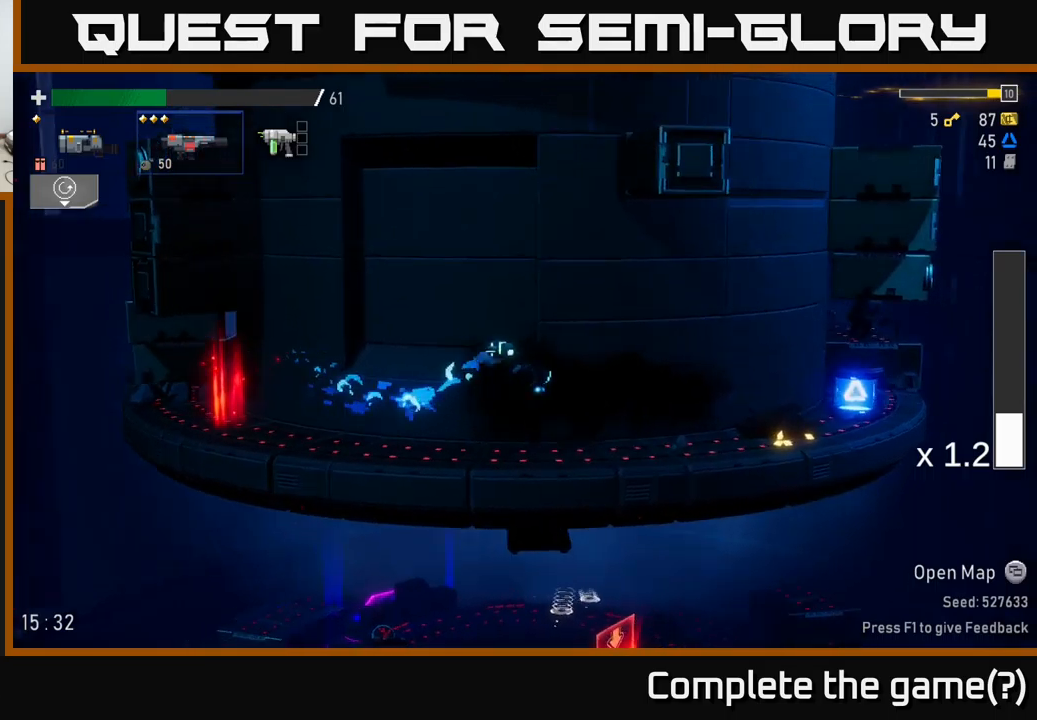
{"buttons": [], "left_stick": "right", "right_stick": "center", "events": [[17, "X", "up"]]}
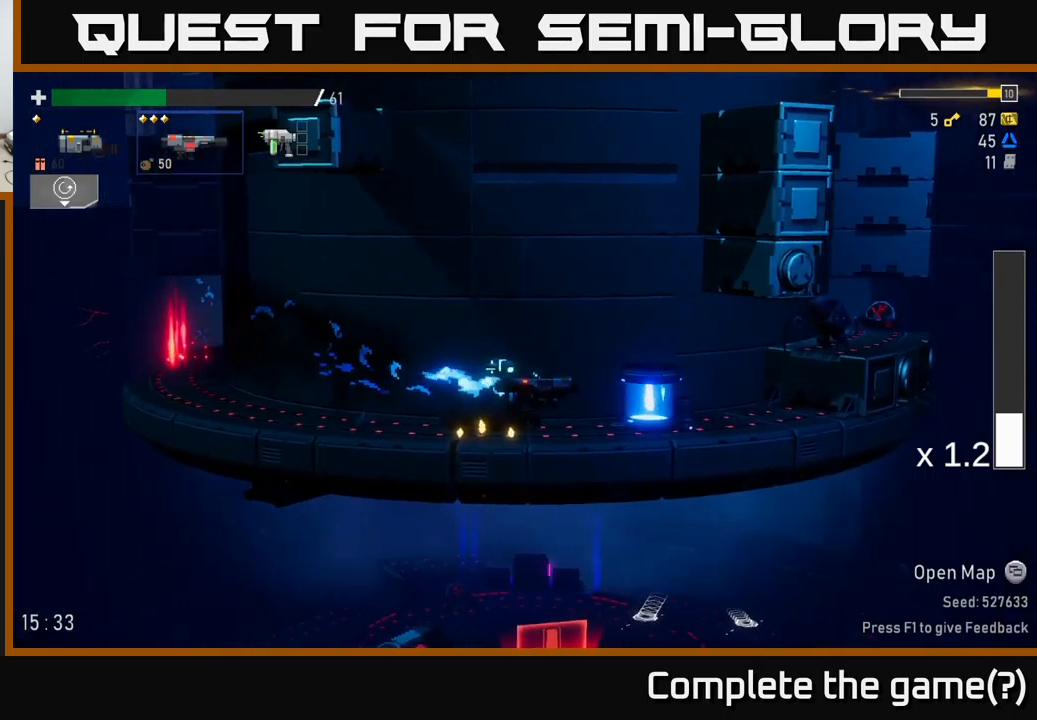
{"buttons": ["Y"], "left_stick": "right", "right_stick": "center", "events": [[234, "Y", "down"], [334, "Y", "up"], [434, "Y", "down"]]}
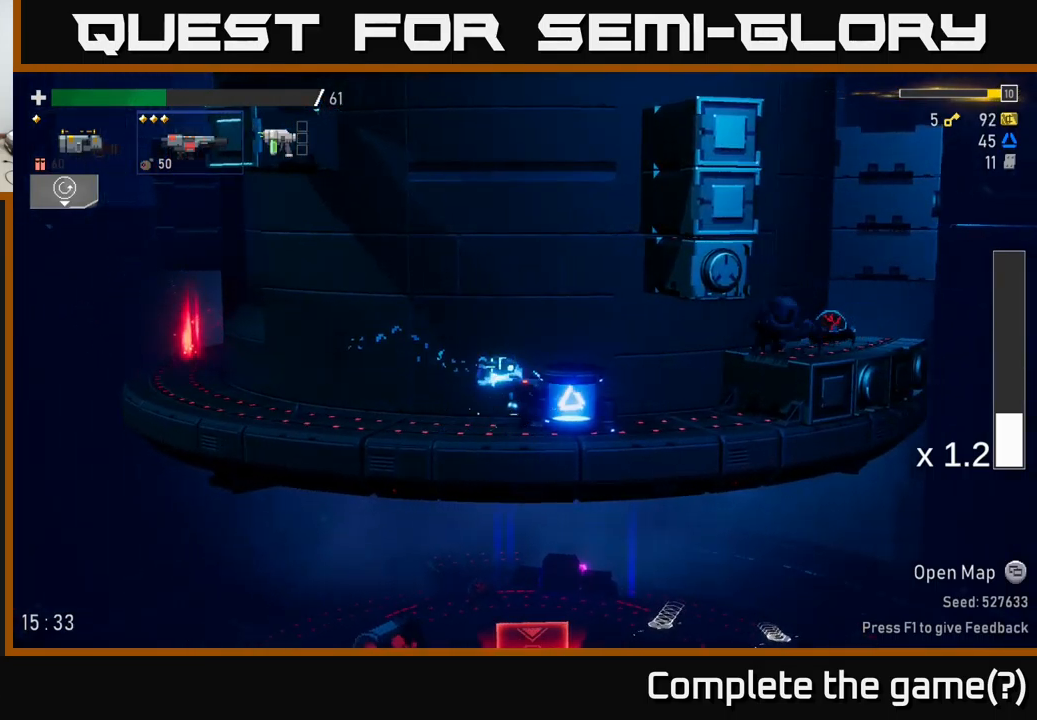
{"buttons": [], "left_stick": "left", "right_stick": "center", "events": [[17, "Y", "up"], [67, "left_stick", "center"], [117, "left_stick", "left"], [250, "L2", "down"], [417, "L2", "up"]]}
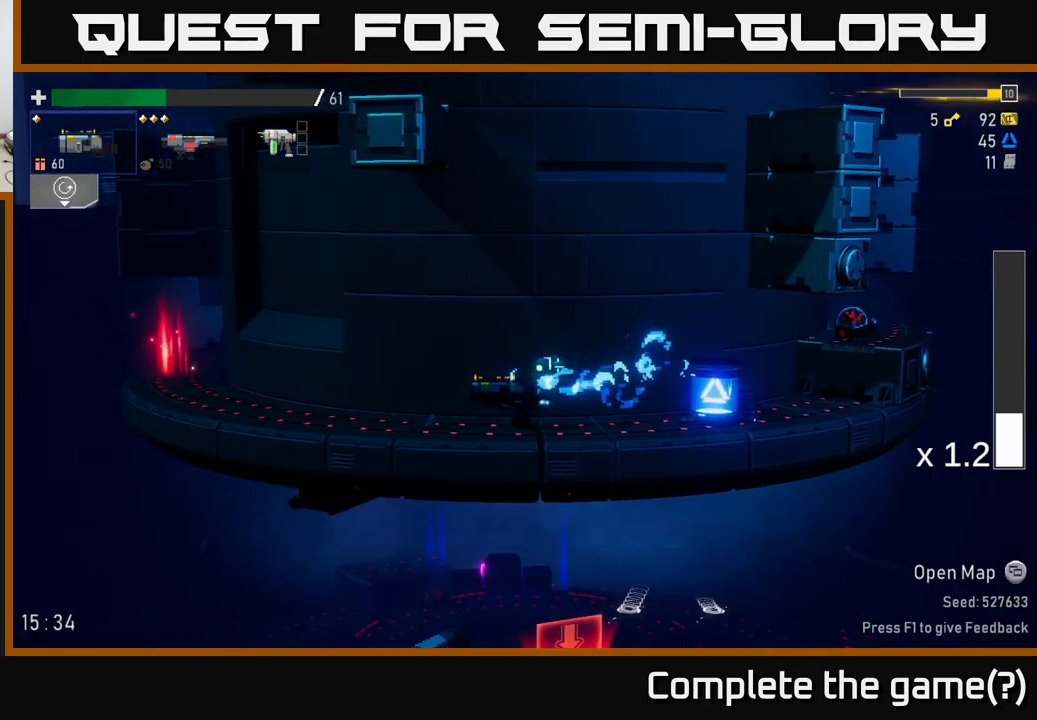
{"buttons": [], "left_stick": "down", "right_stick": "center", "events": [[50, "left_stick", "right"], [100, "R2", "down"], [217, "left_stick", "center"], [267, "R2", "up"], [317, "left_stick", "down"]]}
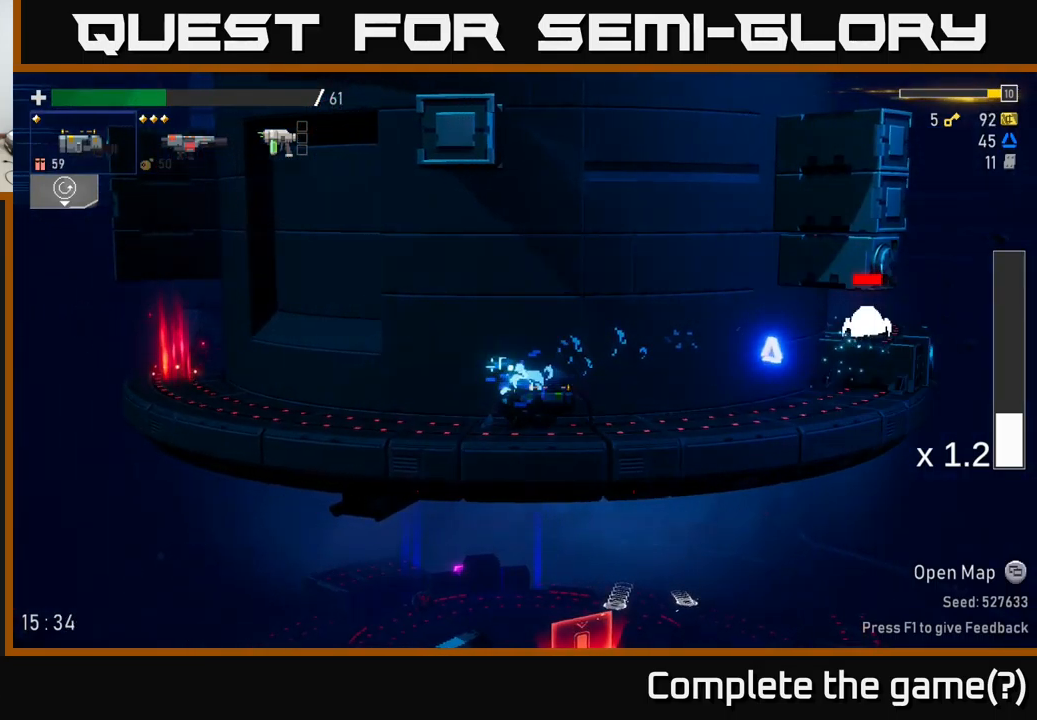
{"buttons": ["A"], "left_stick": "left", "right_stick": "center", "events": [[100, "left_stick", "left"], [150, "R2", "down"], [267, "R2", "up"], [500, "A", "down"]]}
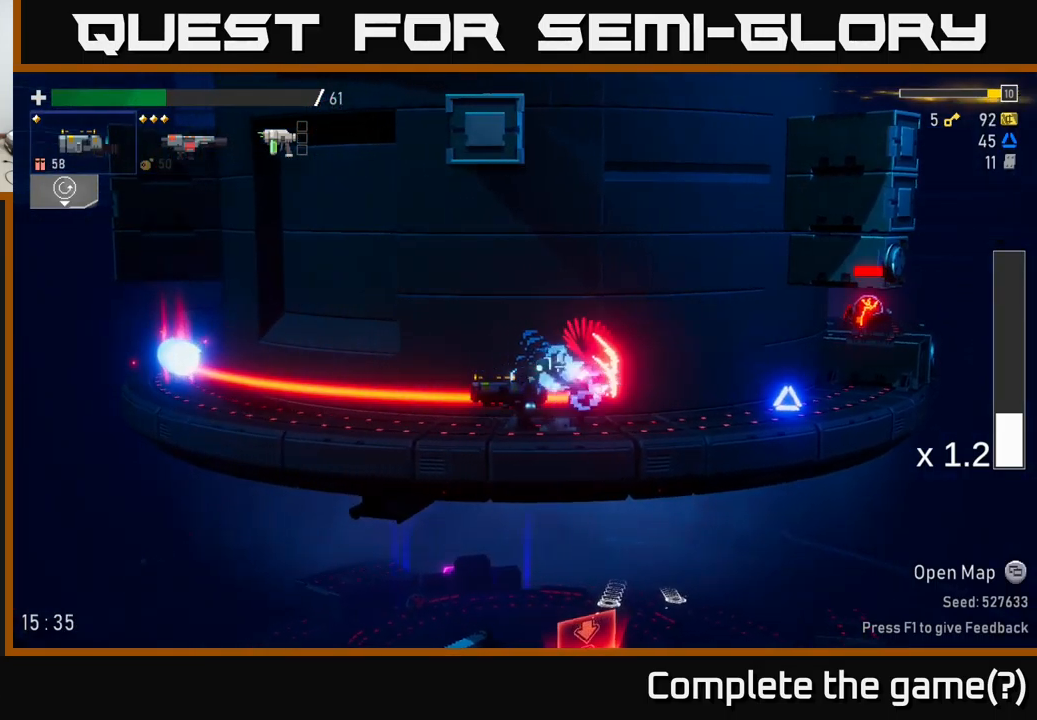
{"buttons": [], "left_stick": "right", "right_stick": "center", "events": [[150, "left_stick", "right"], [167, "A", "up"], [217, "A", "down"], [317, "X", "down"], [334, "A", "up"], [434, "X", "up"]]}
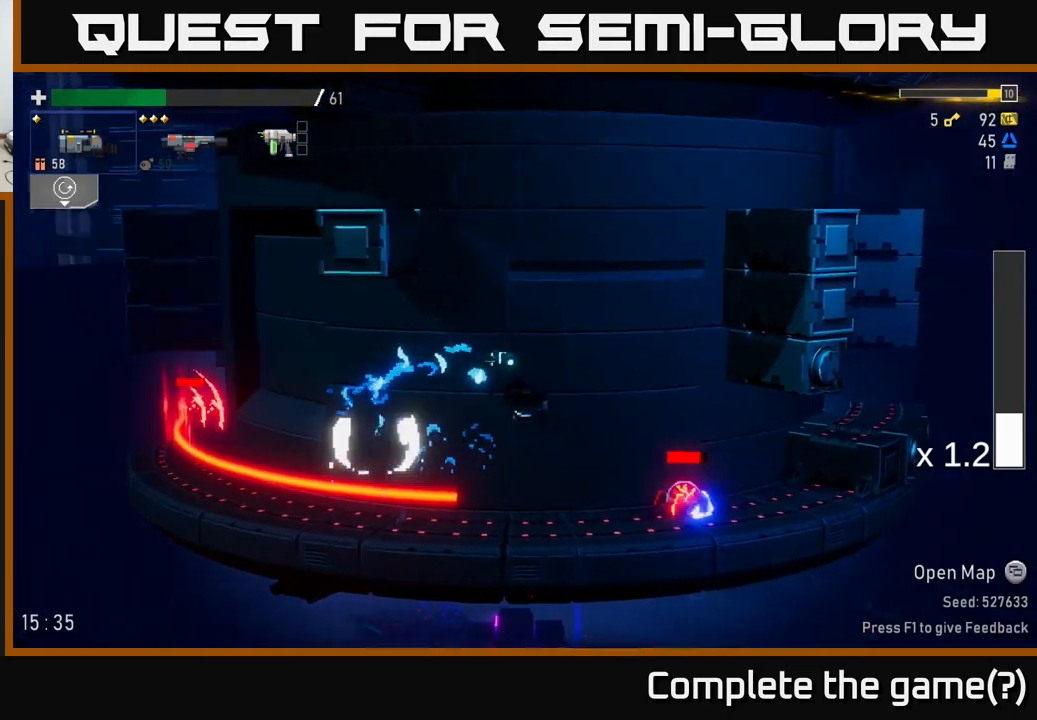
{"buttons": [], "left_stick": "down-left", "right_stick": "center", "events": [[350, "left_stick", "left"], [400, "R2", "down"], [450, "left_stick", "down-left"], [500, "R2", "up"]]}
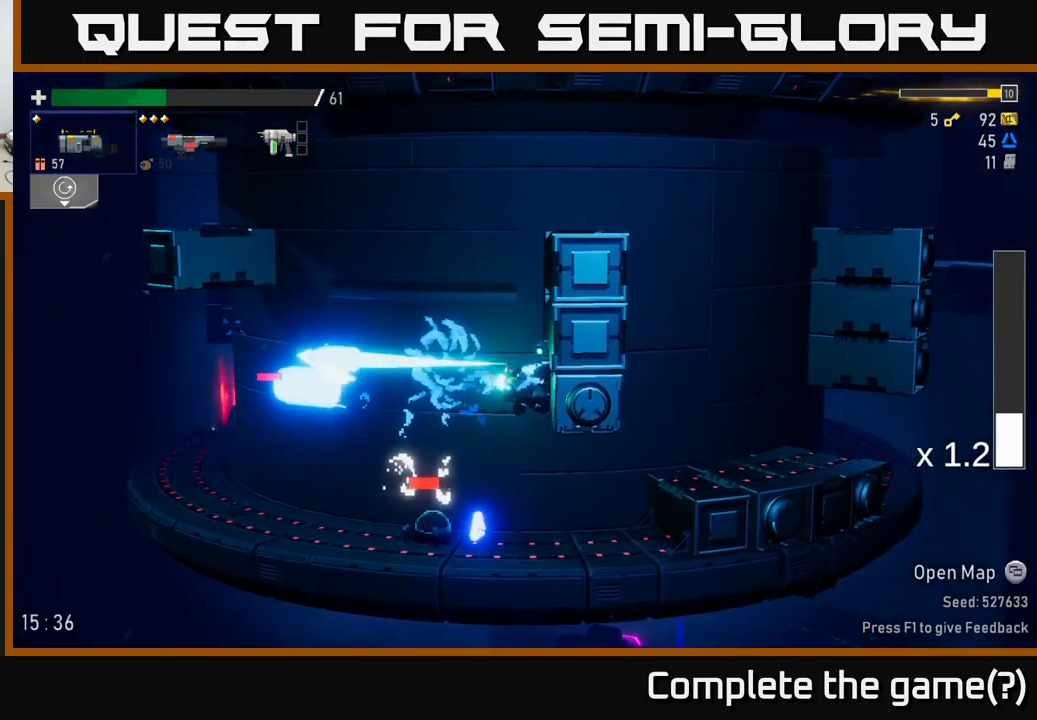
{"buttons": [], "left_stick": "left", "right_stick": "center", "events": [[50, "left_stick", "down"], [200, "left_stick", "down-left"], [334, "left_stick", "left"]]}
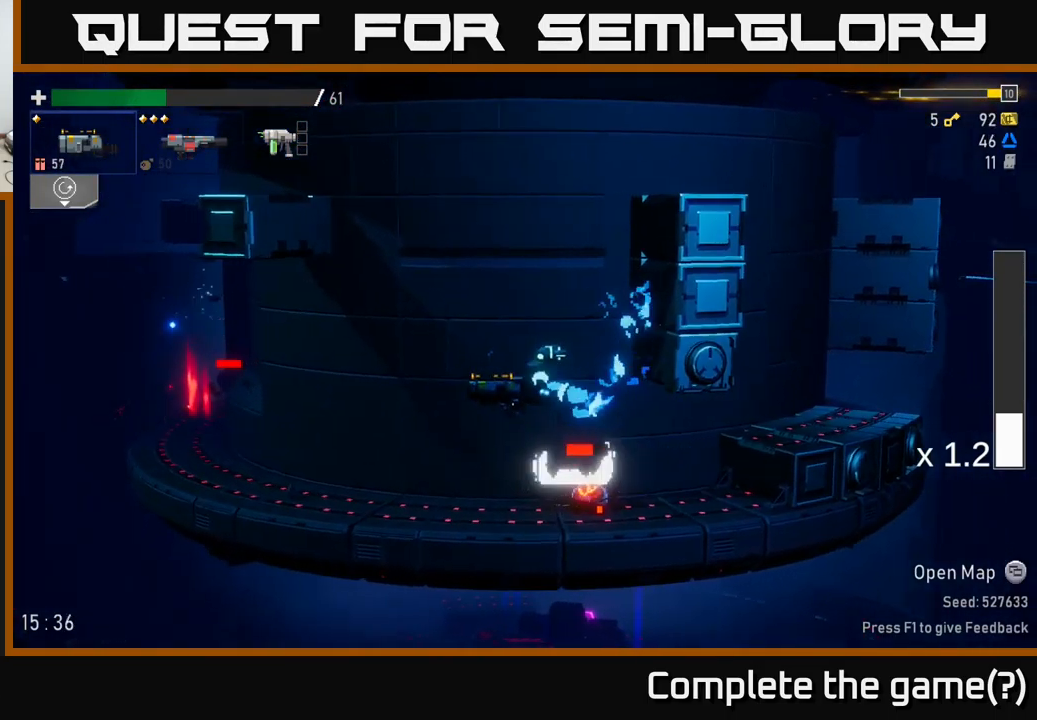
{"buttons": [], "left_stick": "left", "right_stick": "center", "events": []}
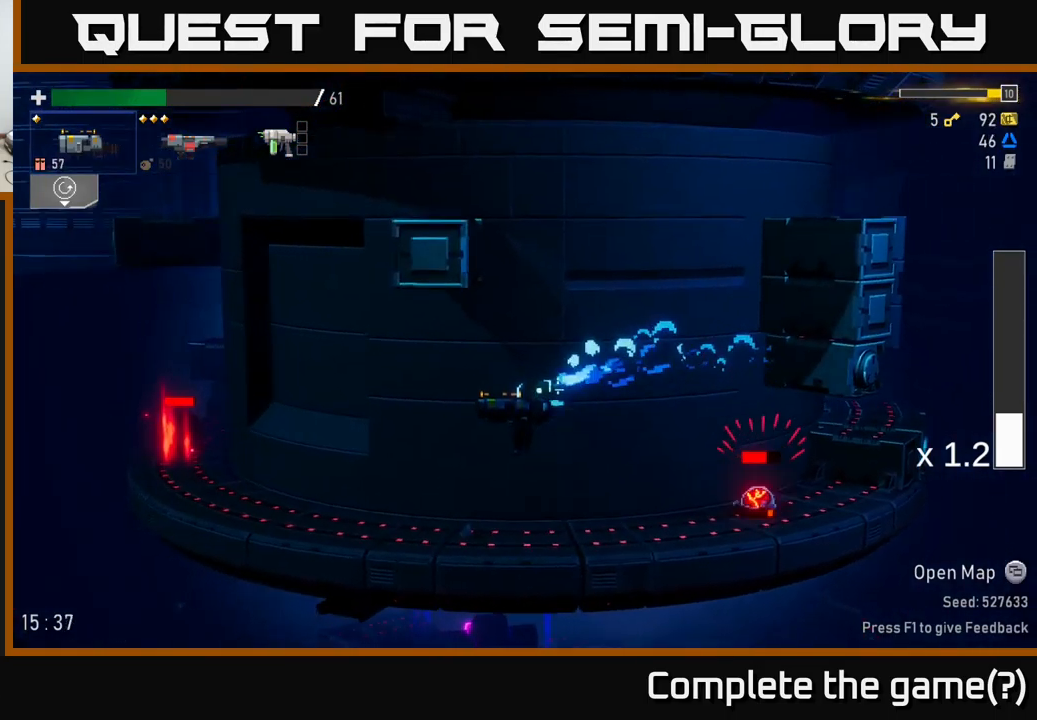
{"buttons": [], "left_stick": "left", "right_stick": "center", "events": [[17, "L2", "down"], [134, "L2", "up"], [250, "left_stick", "right"], [284, "R2", "down"], [350, "R2", "up"], [400, "left_stick", "left"]]}
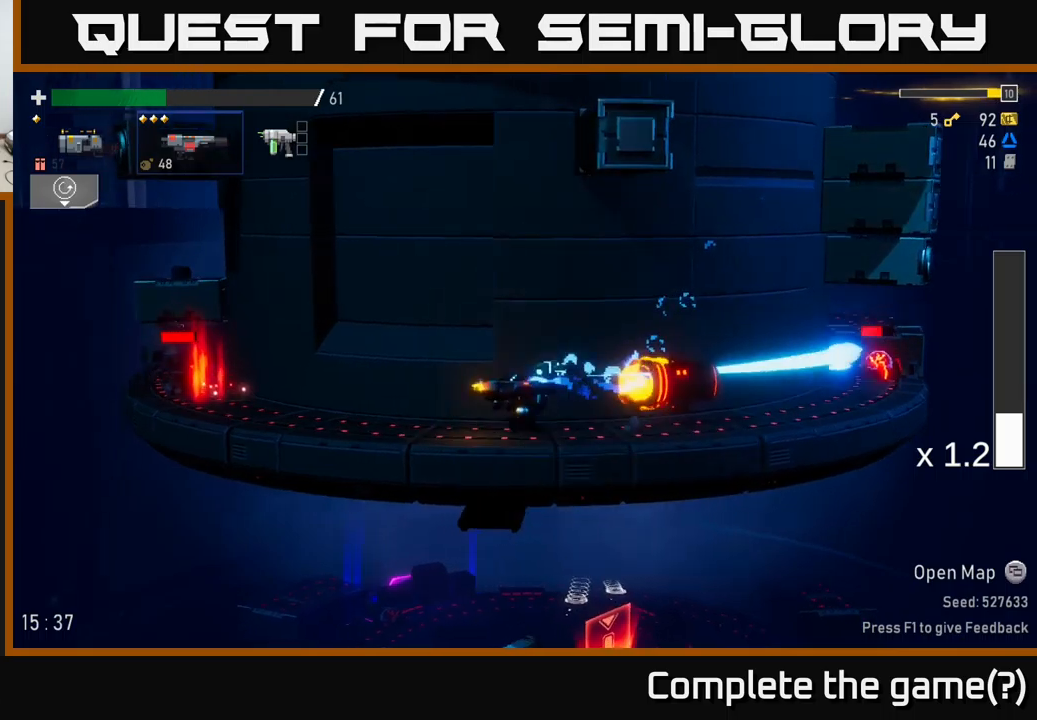
{"buttons": [], "left_stick": "right", "right_stick": "center", "events": [[216, "left_stick", "right"]]}
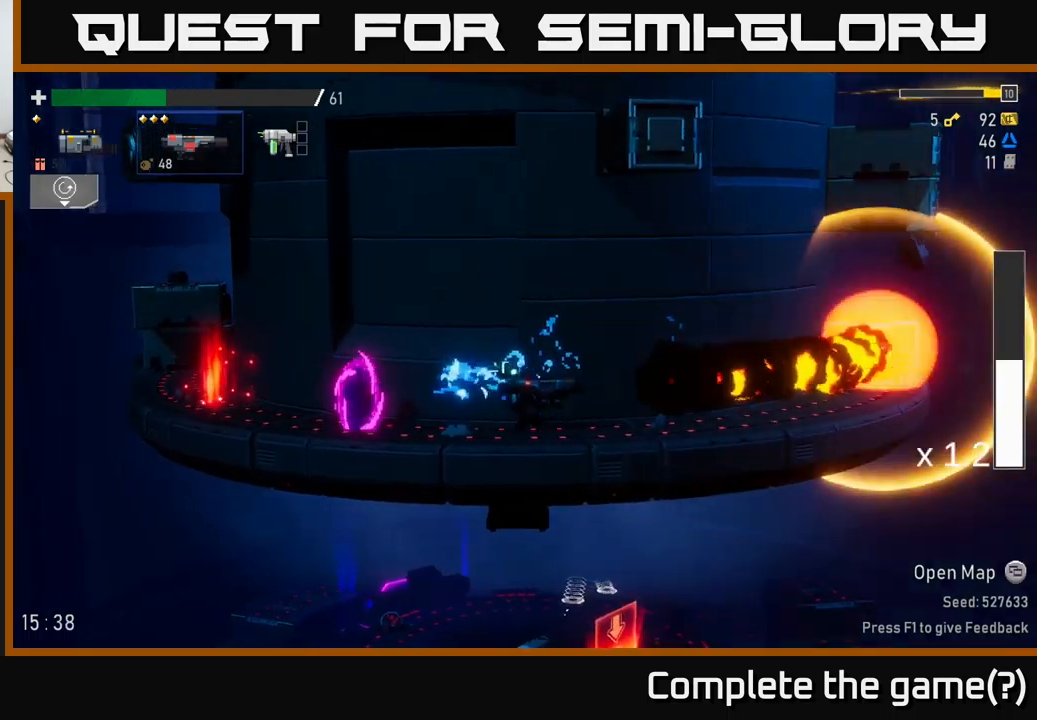
{"buttons": [], "left_stick": "right", "right_stick": "center", "events": [[100, "left_stick", "up-left"], [133, "R2", "down"], [233, "left_stick", "right"], [250, "A", "down"], [266, "R2", "up"], [400, "X", "down"], [450, "A", "up"], [500, "X", "up"]]}
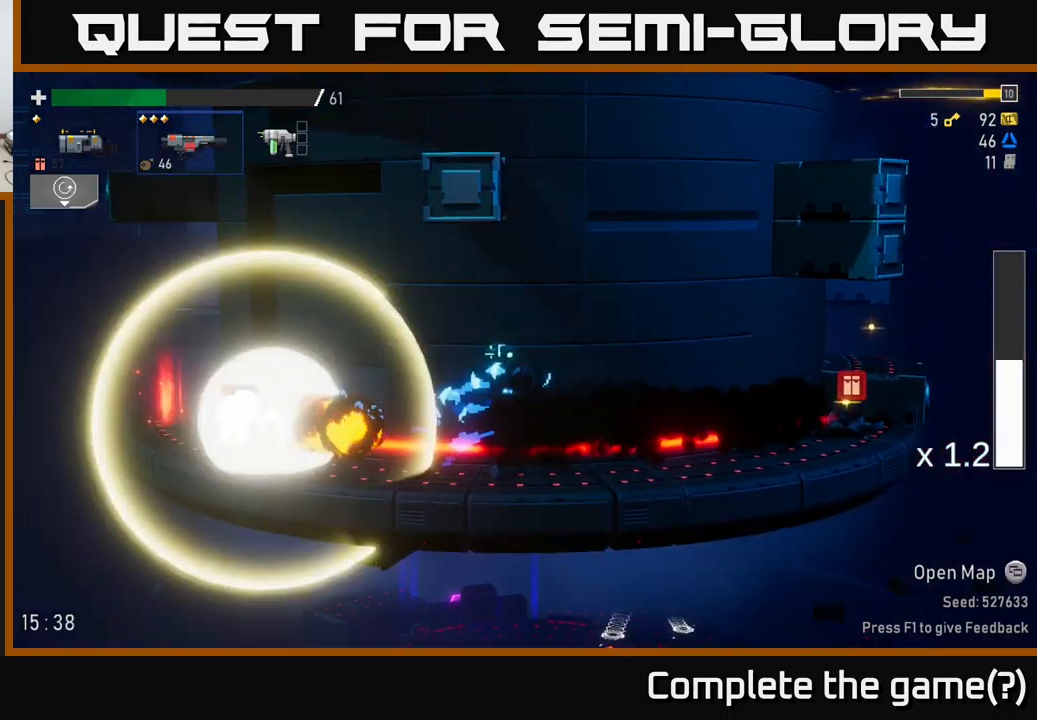
{"buttons": [], "left_stick": "center", "right_stick": "center", "events": [[466, "left_stick", "center"]]}
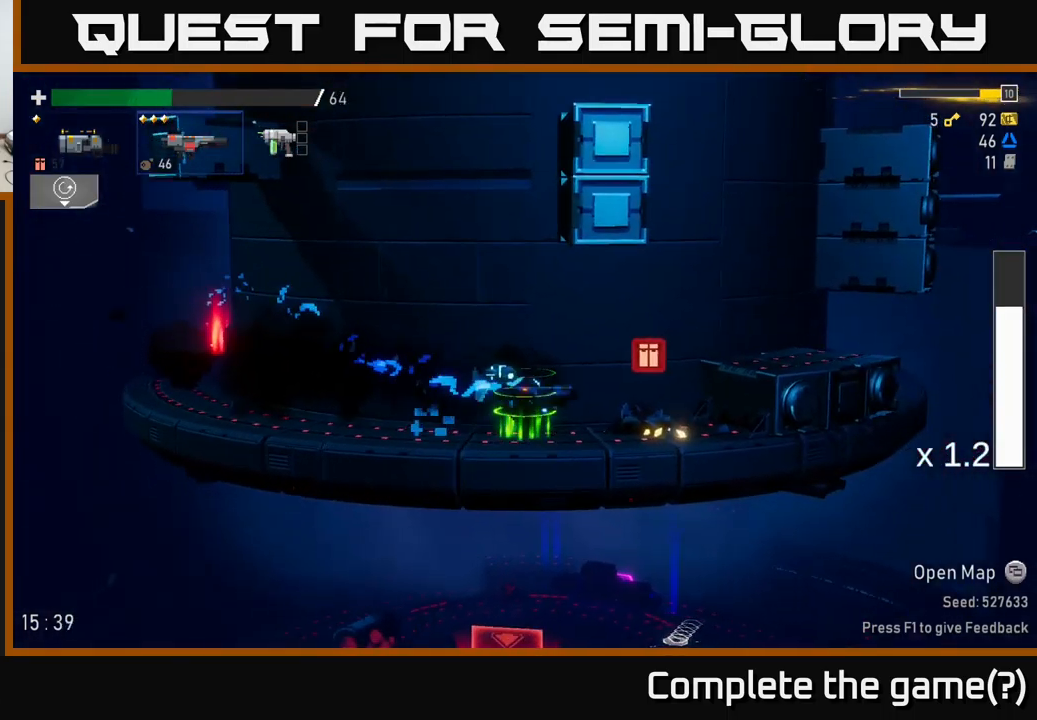
{"buttons": [], "left_stick": "right", "right_stick": "center", "events": [[33, "left_stick", "left"], [133, "left_stick", "right"], [183, "L2", "down"], [300, "L2", "up"]]}
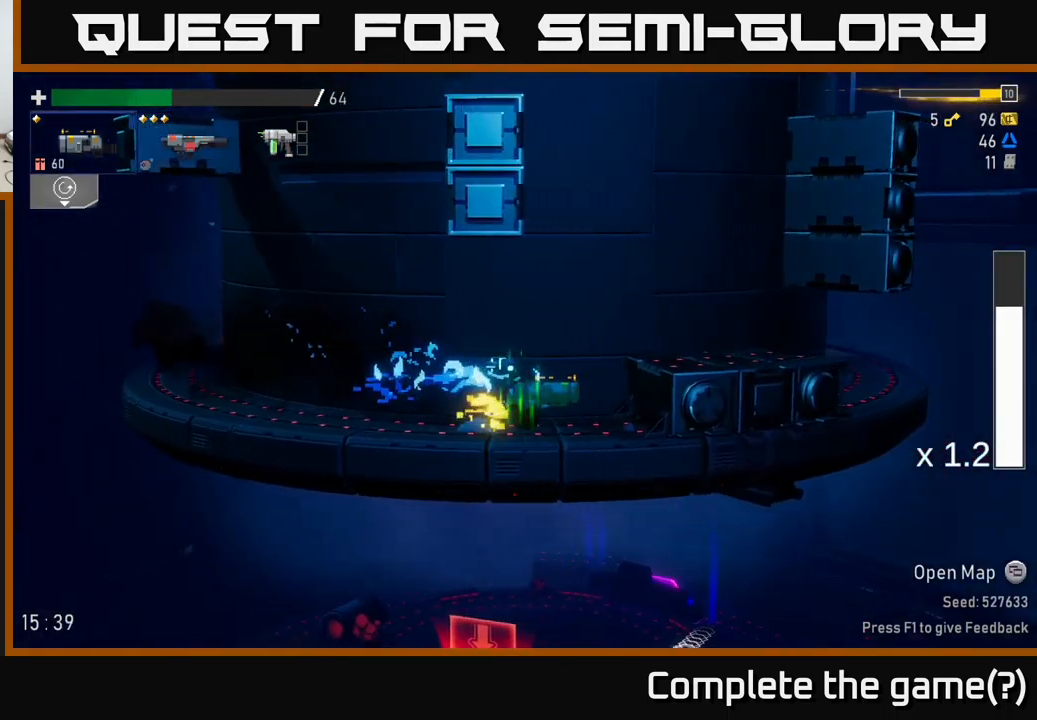
{"buttons": [], "left_stick": "left", "right_stick": "center", "events": [[116, "left_stick", "left"], [350, "Y", "down"], [483, "Y", "up"]]}
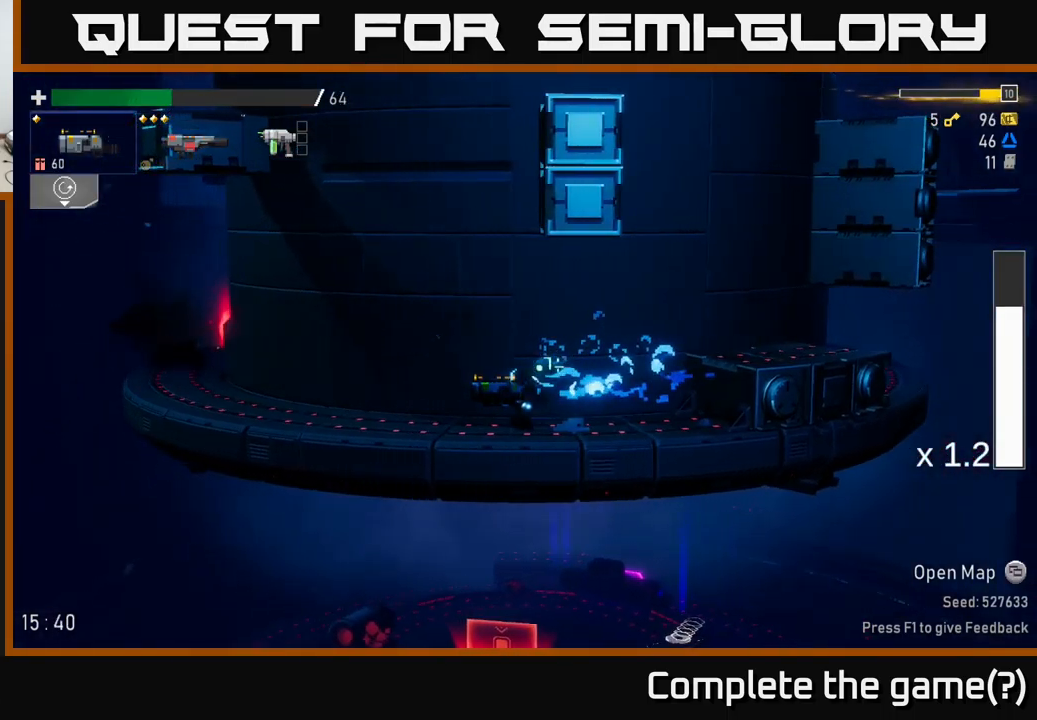
{"buttons": [], "left_stick": "left", "right_stick": "center", "events": [[133, "X", "down"], [333, "X", "up"]]}
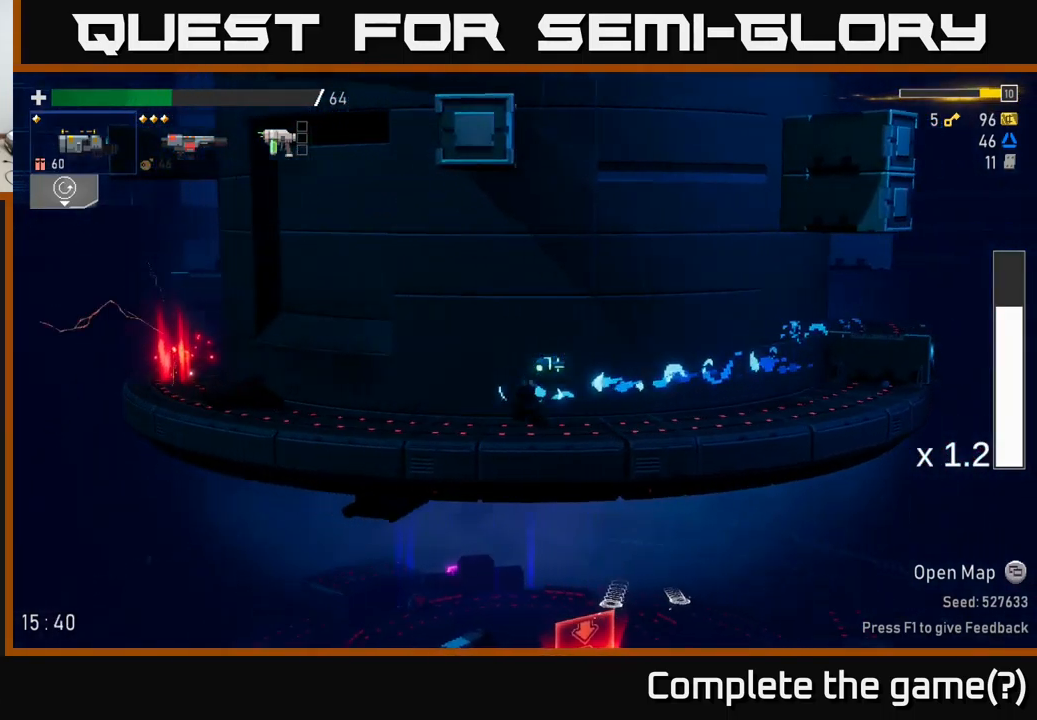
{"buttons": ["X"], "left_stick": "left", "right_stick": "center", "events": [[300, "A", "down"], [383, "X", "down"], [416, "A", "up"]]}
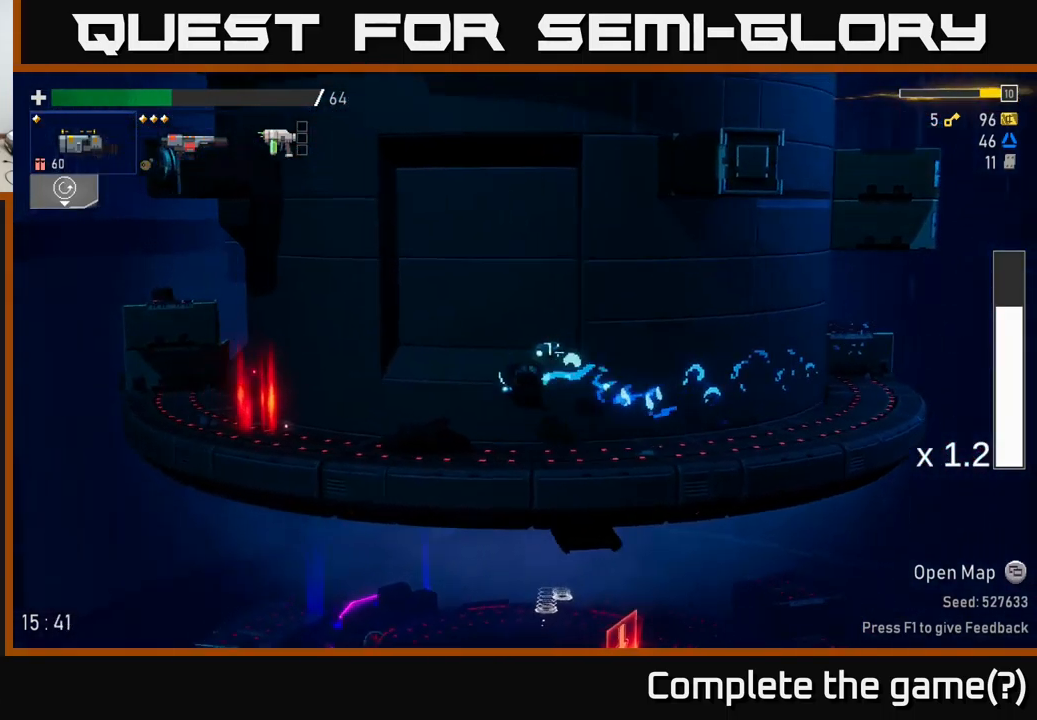
{"buttons": [], "left_stick": "center", "right_stick": "center", "events": [[116, "X", "up"], [133, "X", "down"], [166, "X", "up"], [466, "left_stick", "center"]]}
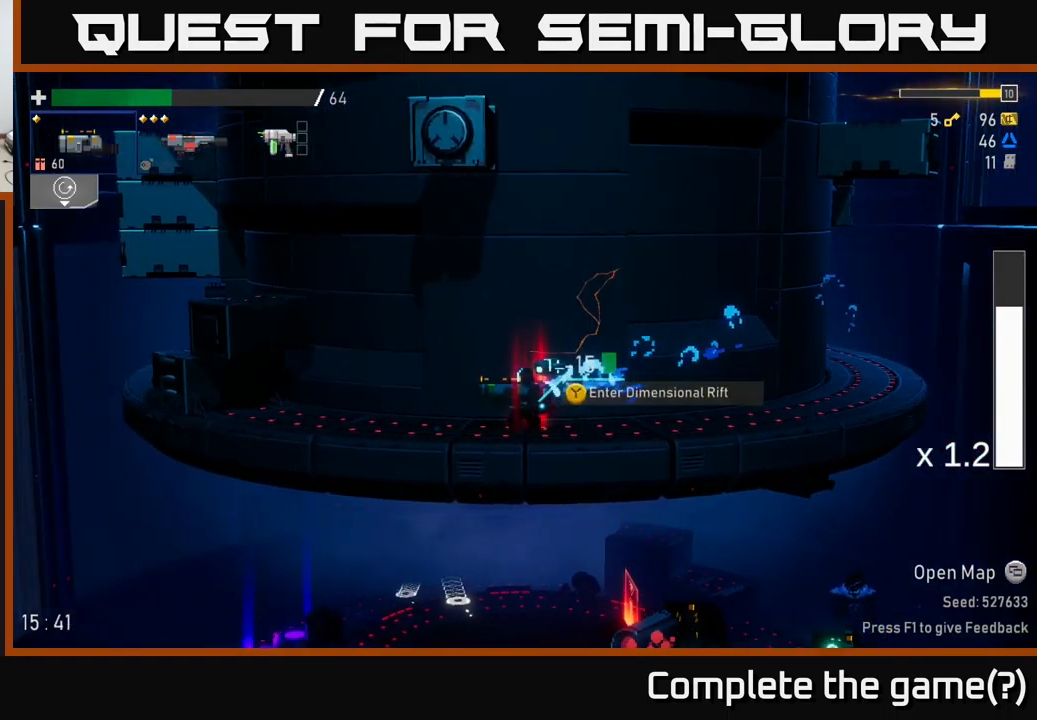
{"buttons": [], "left_stick": "left", "right_stick": "center", "events": [[50, "left_stick", "left"], [400, "A", "down"], [500, "A", "up"]]}
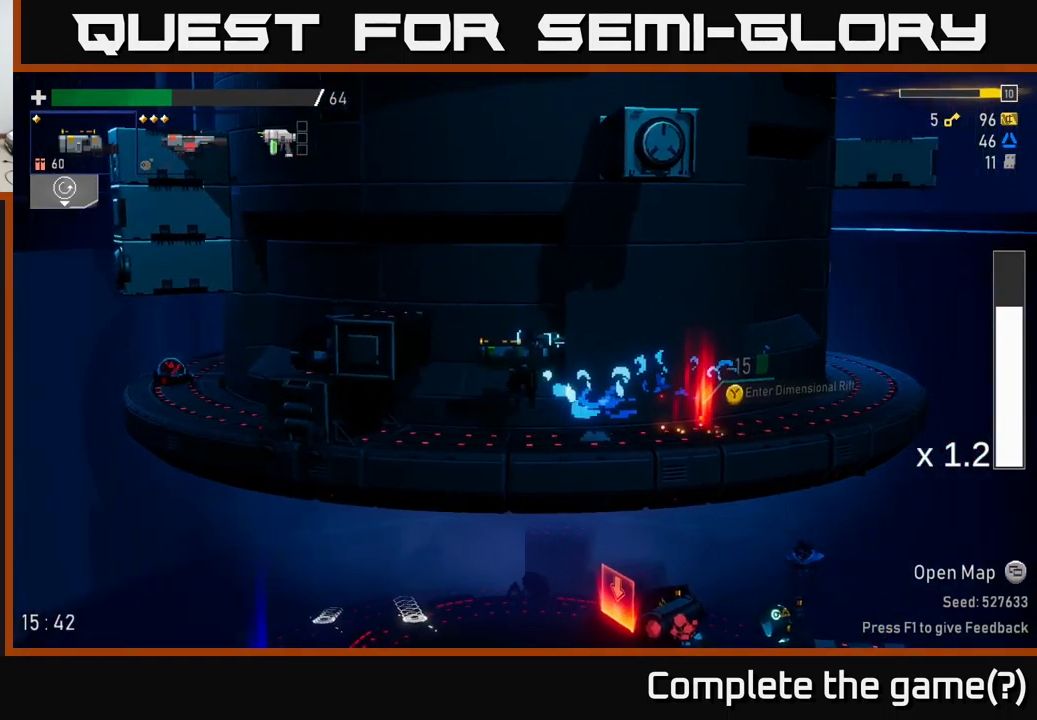
{"buttons": [], "left_stick": "left", "right_stick": "center", "events": [[83, "A", "down"], [300, "X", "down"], [316, "A", "up"], [416, "X", "up"]]}
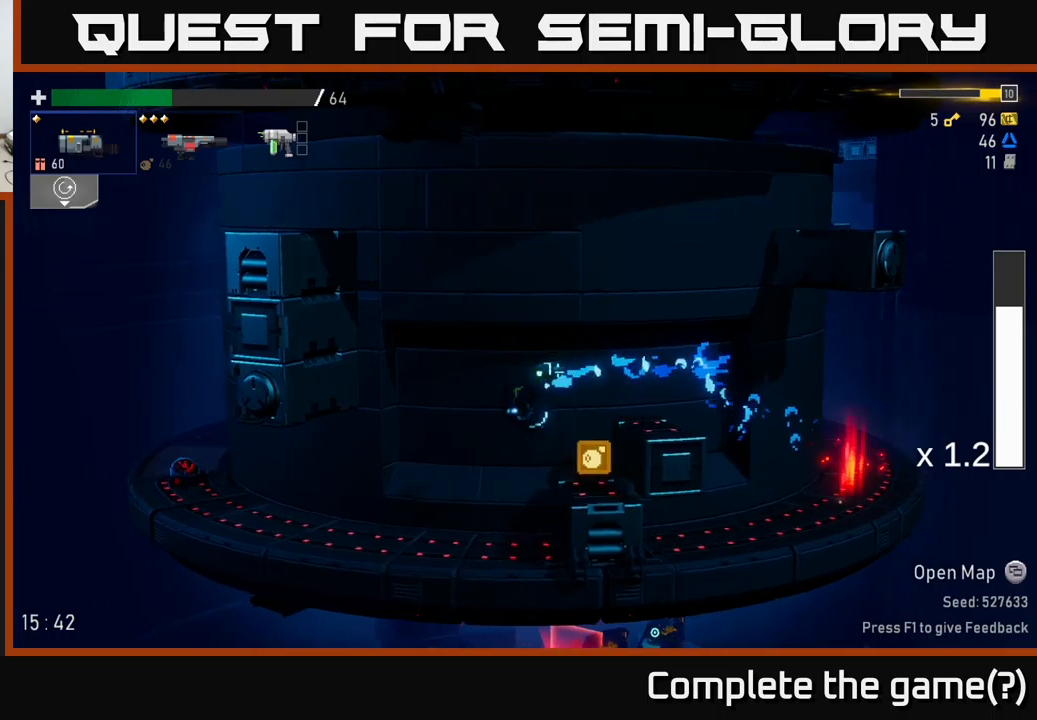
{"buttons": [], "left_stick": "down", "right_stick": "center", "events": [[283, "left_stick", "down"], [333, "R2", "down"], [433, "R2", "up"]]}
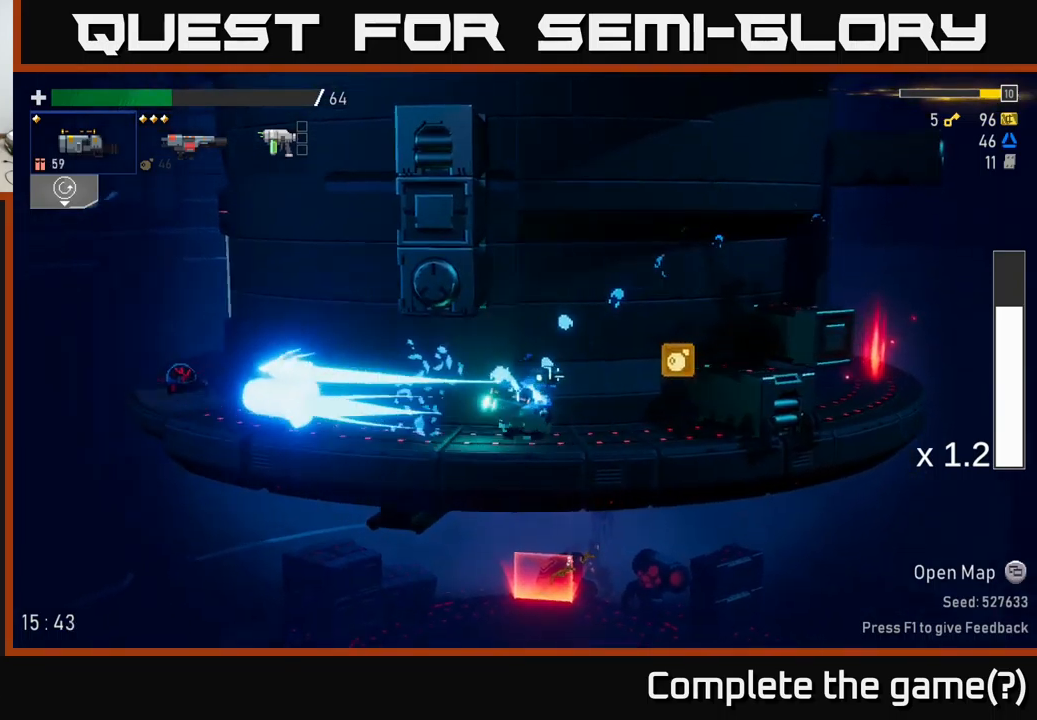
{"buttons": [], "left_stick": "left", "right_stick": "center", "events": [[100, "R2", "down"], [183, "R2", "up"], [267, "left_stick", "left"]]}
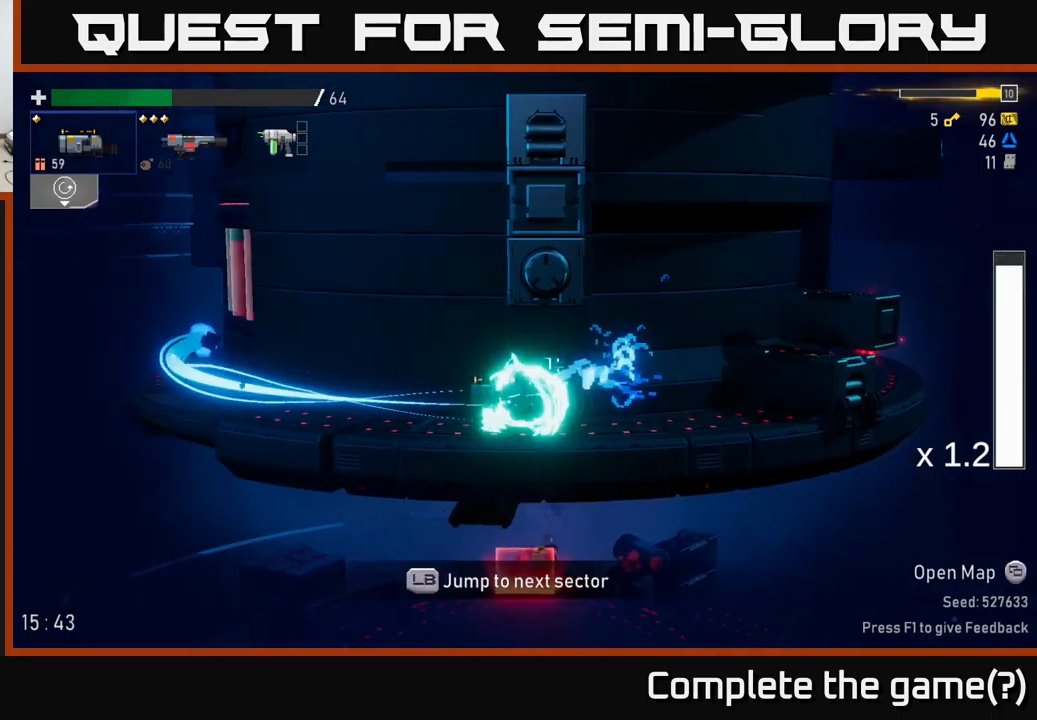
{"buttons": [], "left_stick": "left", "right_stick": "center", "events": [[300, "X", "down"], [467, "X", "up"]]}
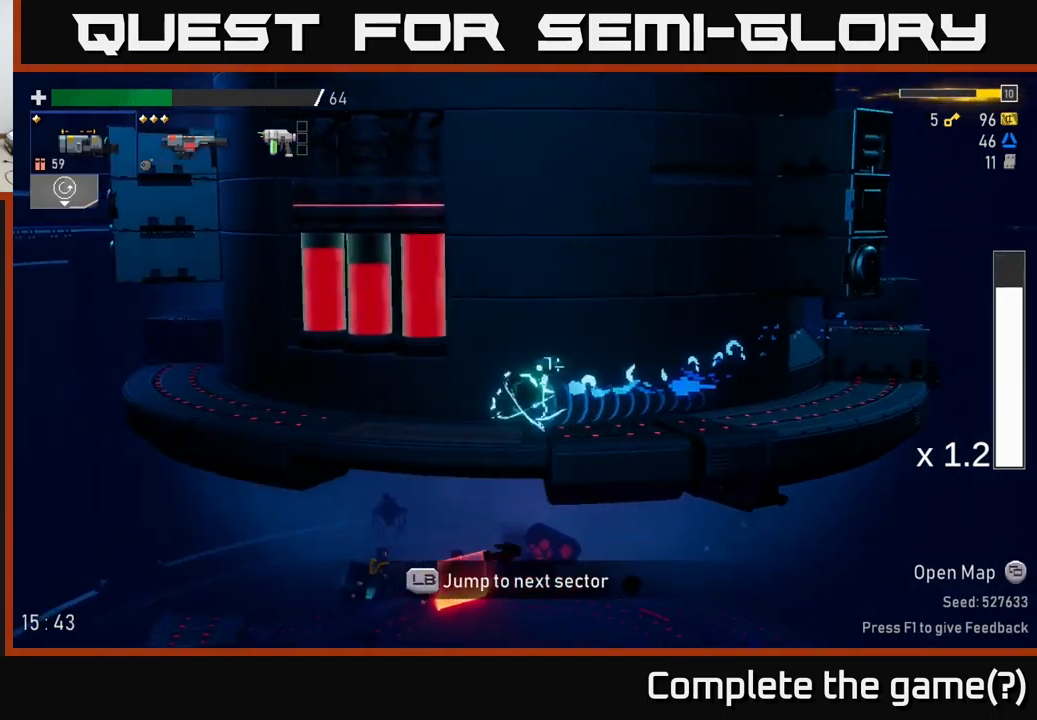
{"buttons": ["A"], "left_stick": "left", "right_stick": "center", "events": [[433, "A", "down"]]}
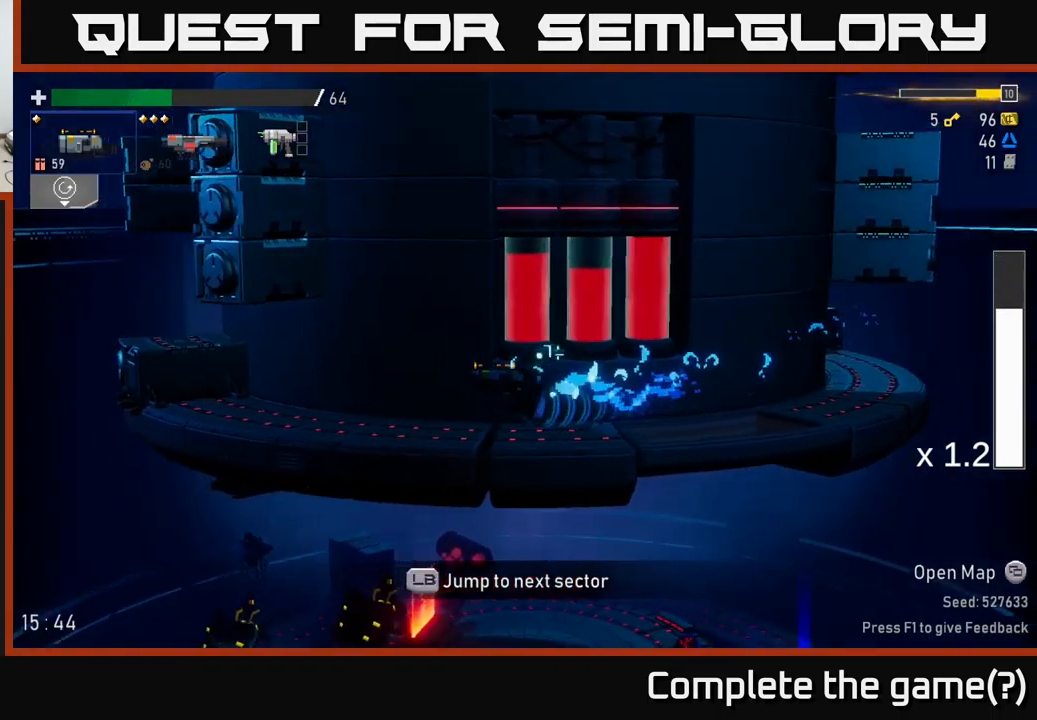
{"buttons": [], "left_stick": "left", "right_stick": "center", "events": [[233, "X", "down"], [300, "A", "up"], [450, "X", "up"]]}